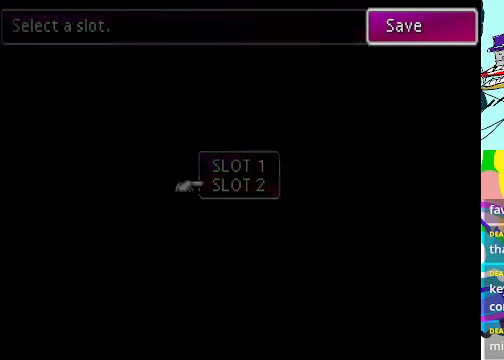
Gameplay with a controller (Xbox layout); each line is a JSON object with the inputs held at the frame after it. "events" lists button and stick changes between this image and that frame as [ms after this image, input, new state], when the widget could be followed in between. Not read: DPAD_UP L3 R3 right_stick.
{"buttons": [], "left_stick": "center", "events": []}
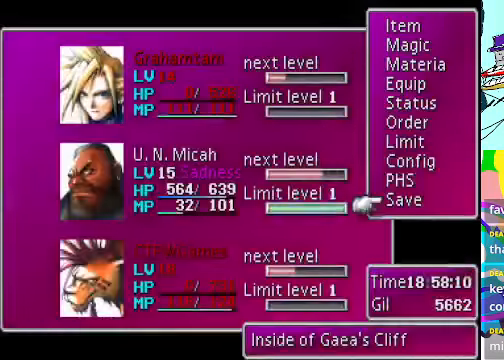
{"buttons": [], "left_stick": "center", "events": []}
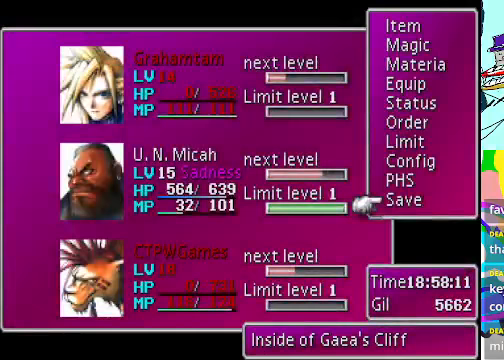
{"buttons": [], "left_stick": "center", "events": []}
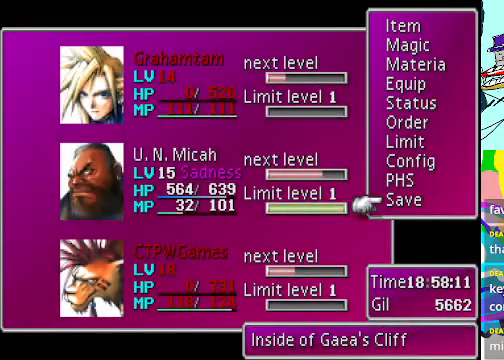
{"buttons": [], "left_stick": "center", "events": []}
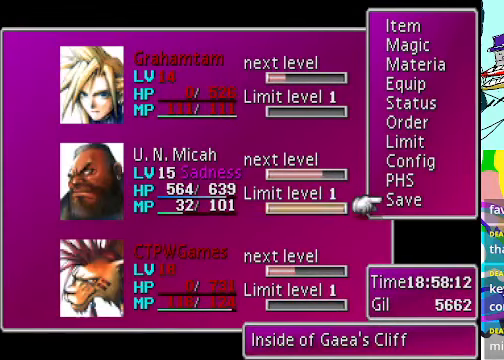
{"buttons": ["A"], "left_stick": "center", "events": [[433, "A", "down"]]}
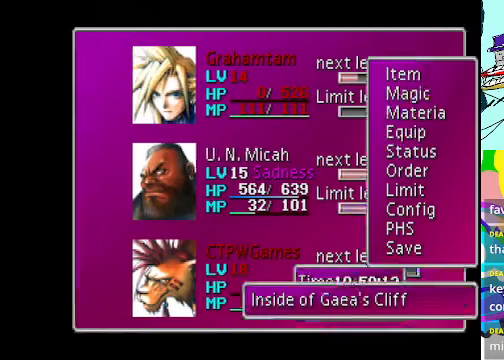
{"buttons": [], "left_stick": "center", "events": [[200, "A", "up"]]}
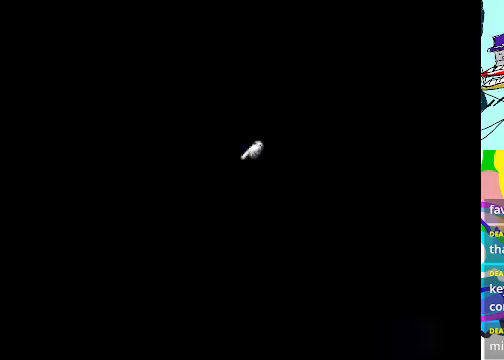
{"buttons": ["A", "DPAD_DOWN"], "left_stick": "center", "events": [[200, "A", "down"], [433, "DPAD_DOWN", "down"]]}
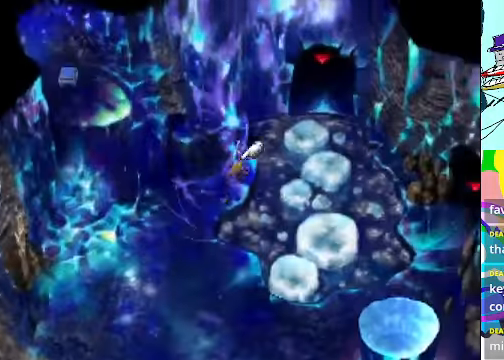
{"buttons": ["A", "DPAD_DOWN"], "left_stick": "center", "events": []}
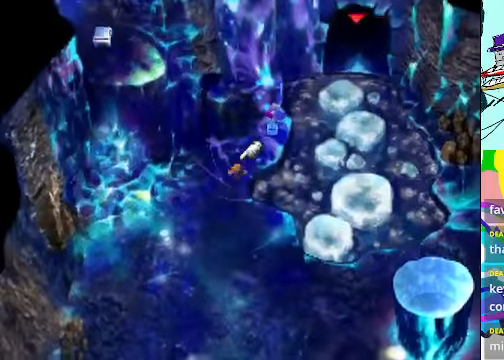
{"buttons": ["A", "DPAD_DOWN", "DPAD_RIGHT"], "left_stick": "center", "events": [[300, "DPAD_RIGHT", "down"]]}
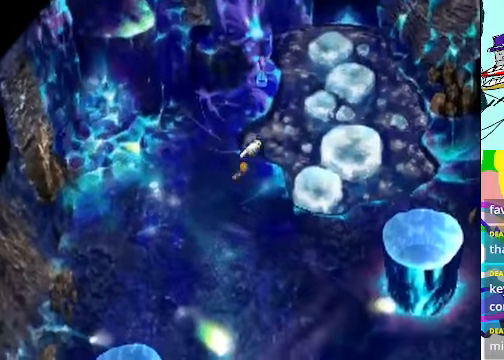
{"buttons": ["A", "DPAD_RIGHT"], "left_stick": "center", "events": [[367, "DPAD_DOWN", "up"]]}
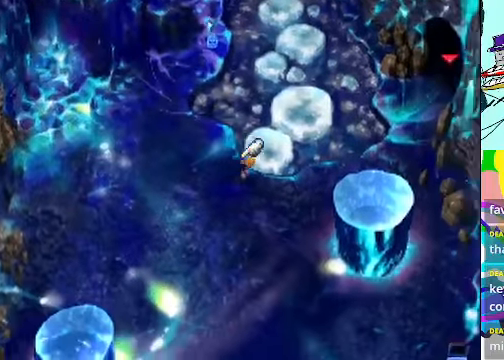
{"buttons": ["A", "R2", "DPAD_RIGHT"], "left_stick": "center", "events": [[500, "R2", "down"]]}
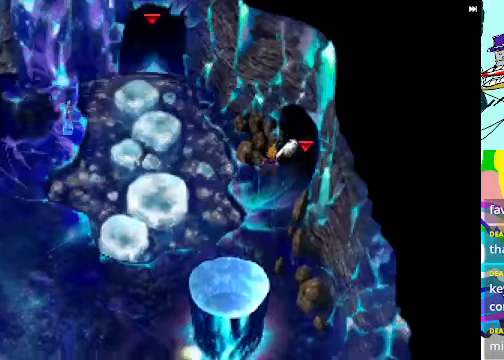
{"buttons": ["A", "R2", "DPAD_RIGHT"], "left_stick": "center", "events": [[200, "DPAD_RIGHT", "up"], [433, "DPAD_RIGHT", "down"]]}
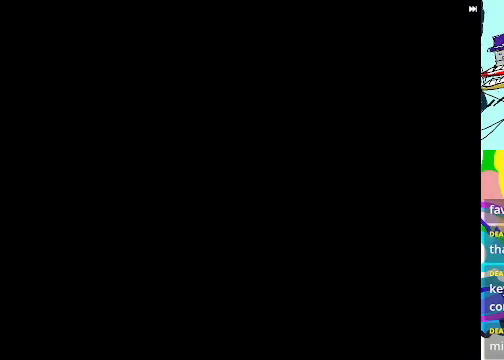
{"buttons": ["A"], "left_stick": "center", "events": [[200, "DPAD_RIGHT", "up"], [267, "R2", "up"]]}
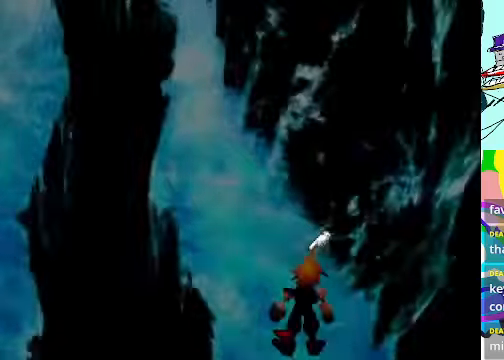
{"buttons": ["A", "R2"], "left_stick": "center", "events": [[366, "R2", "down"]]}
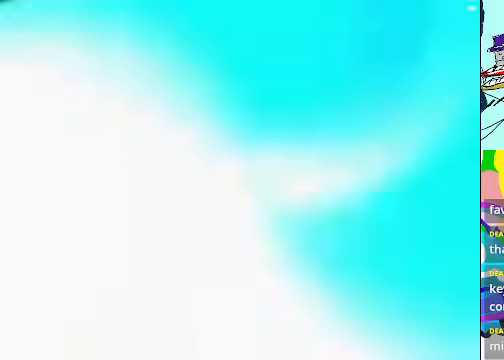
{"buttons": ["A", "R2"], "left_stick": "center", "events": []}
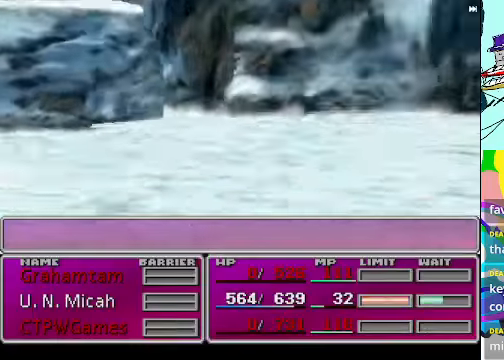
{"buttons": ["A", "R2"], "left_stick": "center", "events": [[333, "R2", "up"], [466, "R2", "down"]]}
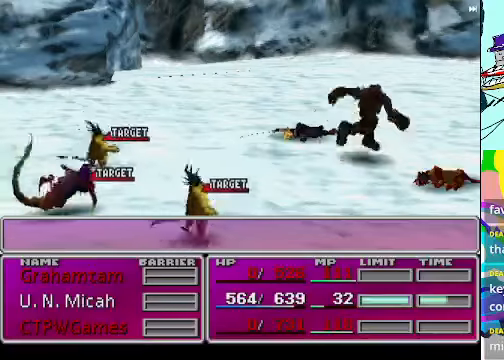
{"buttons": ["A", "R2"], "left_stick": "center", "events": []}
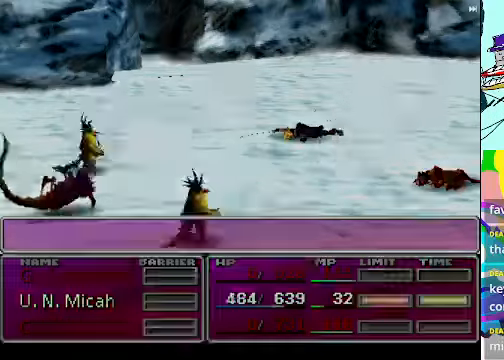
{"buttons": ["A", "R2"], "left_stick": "center", "events": []}
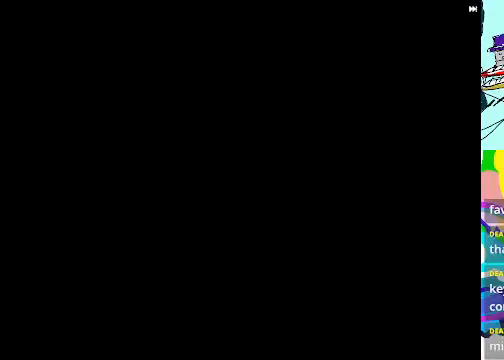
{"buttons": ["A", "R2"], "left_stick": "center", "events": []}
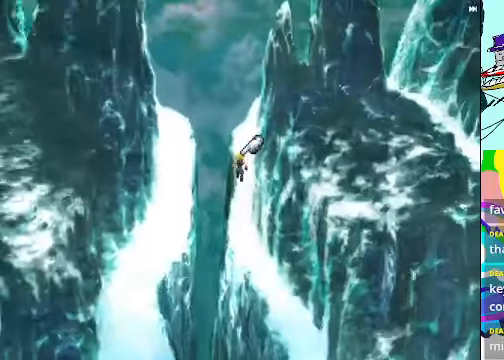
{"buttons": ["A", "R2"], "left_stick": "center", "events": []}
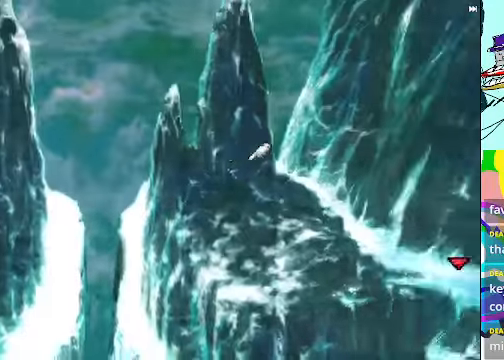
{"buttons": ["A", "R2", "DPAD_DOWN"], "left_stick": "center"}
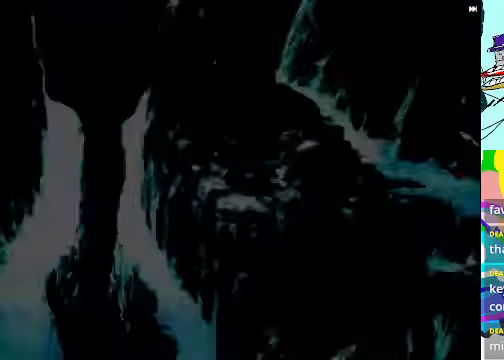
{"buttons": ["A", "R2", "DPAD_DOWN"], "left_stick": "center"}
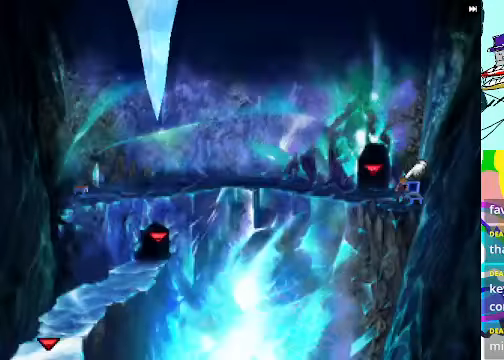
{"buttons": ["A", "R2", "DPAD_LEFT"], "left_stick": "center", "events": [[66, "DPAD_DOWN", "up"], [400, "DPAD_LEFT", "down"]]}
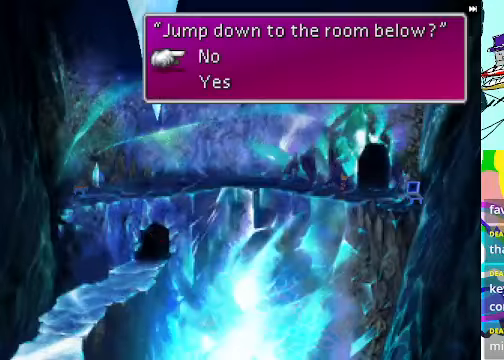
{"buttons": [], "left_stick": "center", "events": [[367, "DPAD_LEFT", "up"], [400, "A", "up"], [434, "R2", "up"]]}
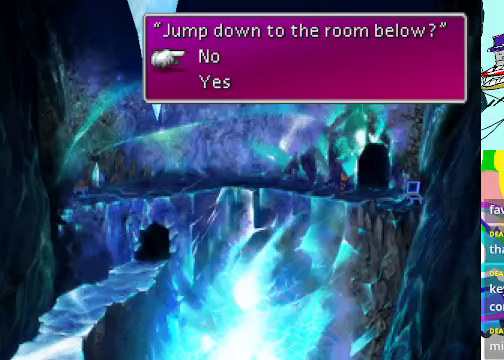
{"buttons": ["A", "DPAD_LEFT"], "left_stick": "center", "events": [[100, "B", "down"], [200, "B", "up"], [334, "A", "down"], [334, "DPAD_LEFT", "down"]]}
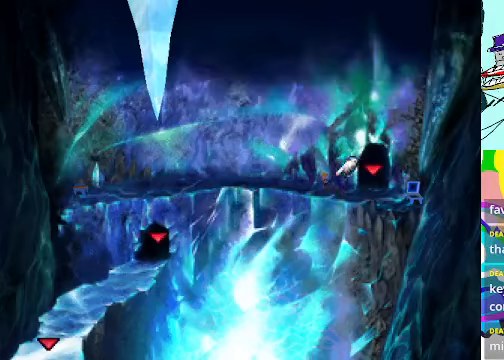
{"buttons": ["A", "R2", "DPAD_LEFT"], "left_stick": "center", "events": [[434, "R2", "down"]]}
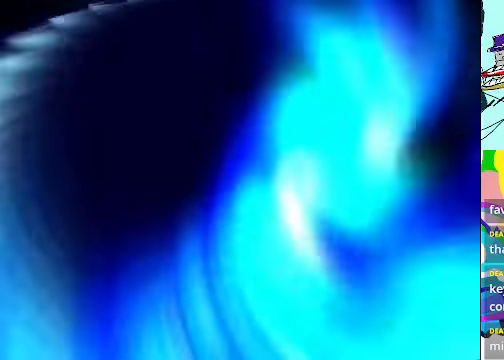
{"buttons": ["R2"], "left_stick": "center", "events": [[67, "R2", "up"], [200, "DPAD_LEFT", "up"], [334, "A", "up"], [367, "R2", "down"]]}
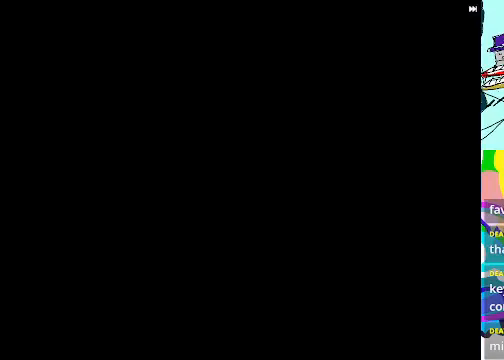
{"buttons": ["R2"], "left_stick": "center", "events": []}
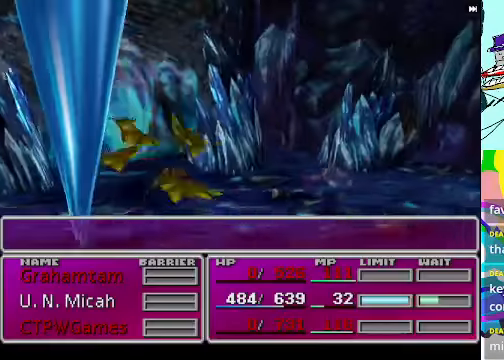
{"buttons": ["R2"], "left_stick": "center", "events": [[100, "R2", "up"], [467, "R2", "down"]]}
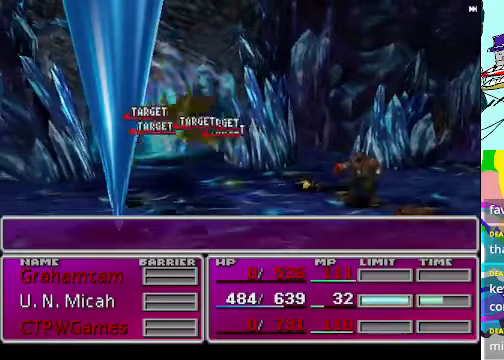
{"buttons": [], "left_stick": "center", "events": [[200, "R2", "up"]]}